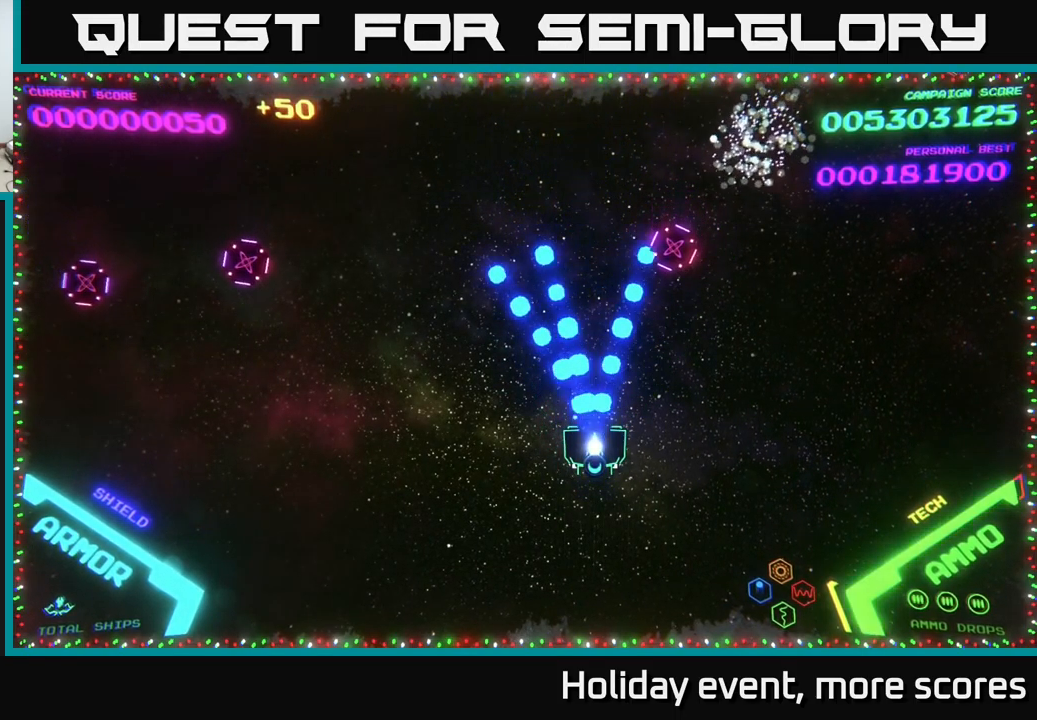
Gameplay with a controller (Xbox layout); each line is a JSON object with the inputs held at the frame after it. "events" lists button and stick changes between this image and that frame as [ms after this image, input, new state], when the widget could be followed in between.
{"buttons": [], "left_stick": "down-left", "right_stick": "center", "events": [[67, "left_stick", "down-left"], [100, "A", "up"]]}
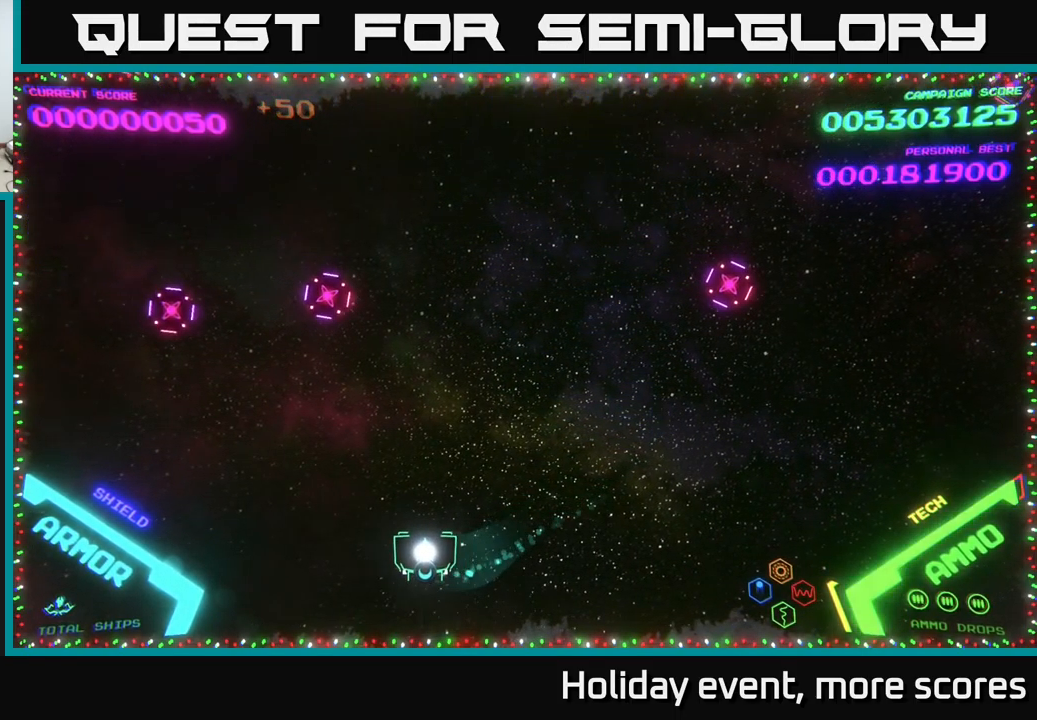
{"buttons": [], "left_stick": "center", "right_stick": "center", "events": [[50, "left_stick", "up-left"], [67, "A", "down"], [117, "left_stick", "center"], [300, "A", "up"]]}
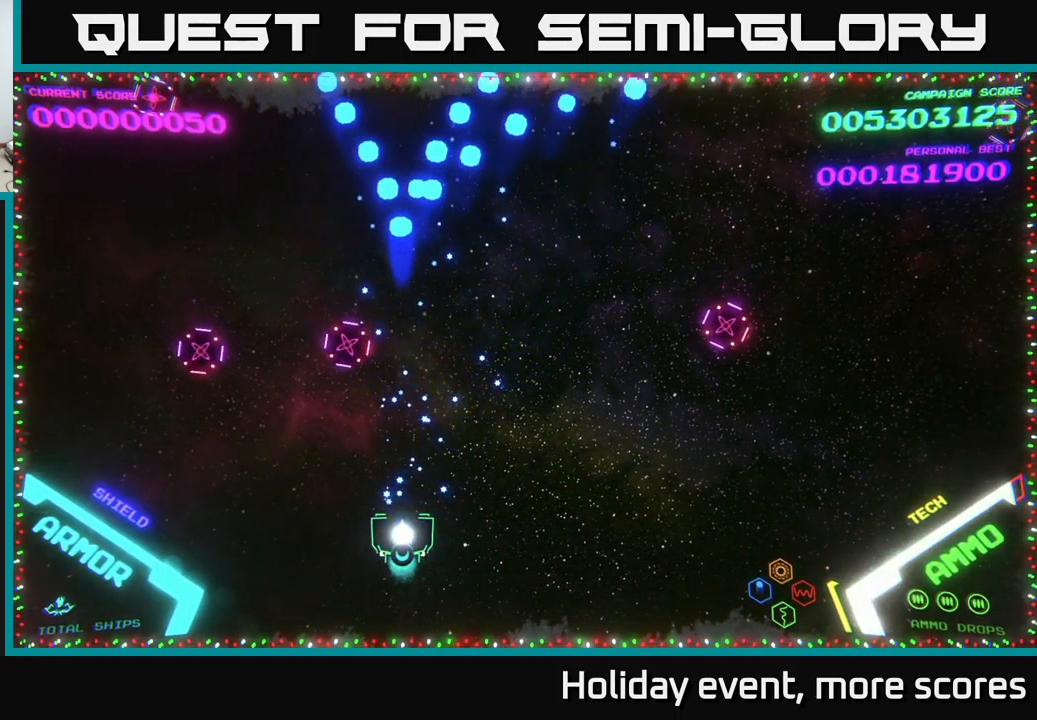
{"buttons": ["A"], "left_stick": "center", "right_stick": "center", "events": [[200, "left_stick", "down-left"], [367, "A", "down"], [483, "left_stick", "center"]]}
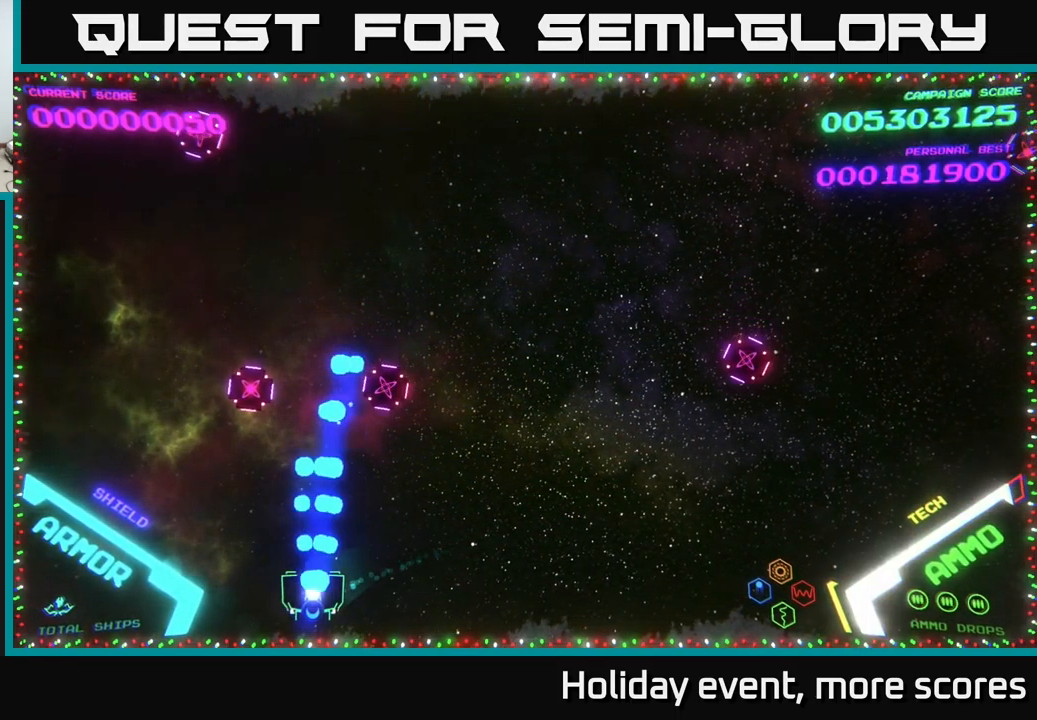
{"buttons": [], "left_stick": "right", "right_stick": "center", "events": [[200, "A", "up"], [217, "left_stick", "down-left"], [300, "A", "down"], [383, "left_stick", "right"], [450, "A", "up"]]}
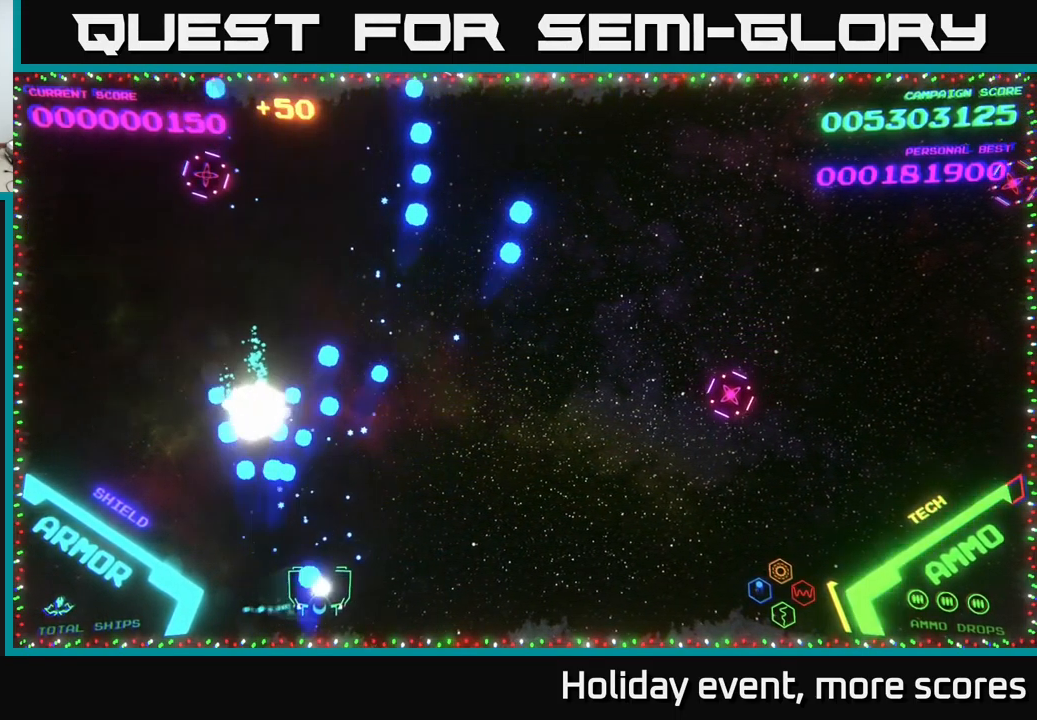
{"buttons": ["A"], "left_stick": "up", "right_stick": "center", "events": [[50, "A", "down"], [150, "left_stick", "down"], [217, "A", "up"], [234, "left_stick", "left"], [267, "A", "down"], [350, "left_stick", "up"]]}
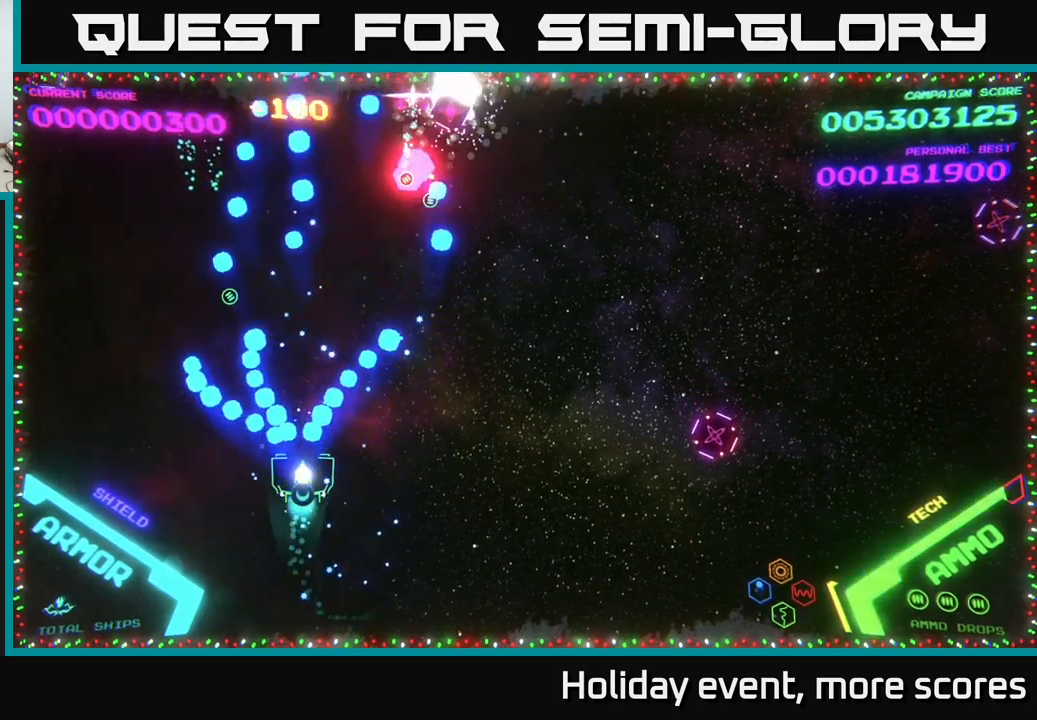
{"buttons": ["B"], "left_stick": "right", "right_stick": "center", "events": [[17, "A", "up"], [67, "B", "down"], [84, "left_stick", "up-right"], [350, "left_stick", "right"]]}
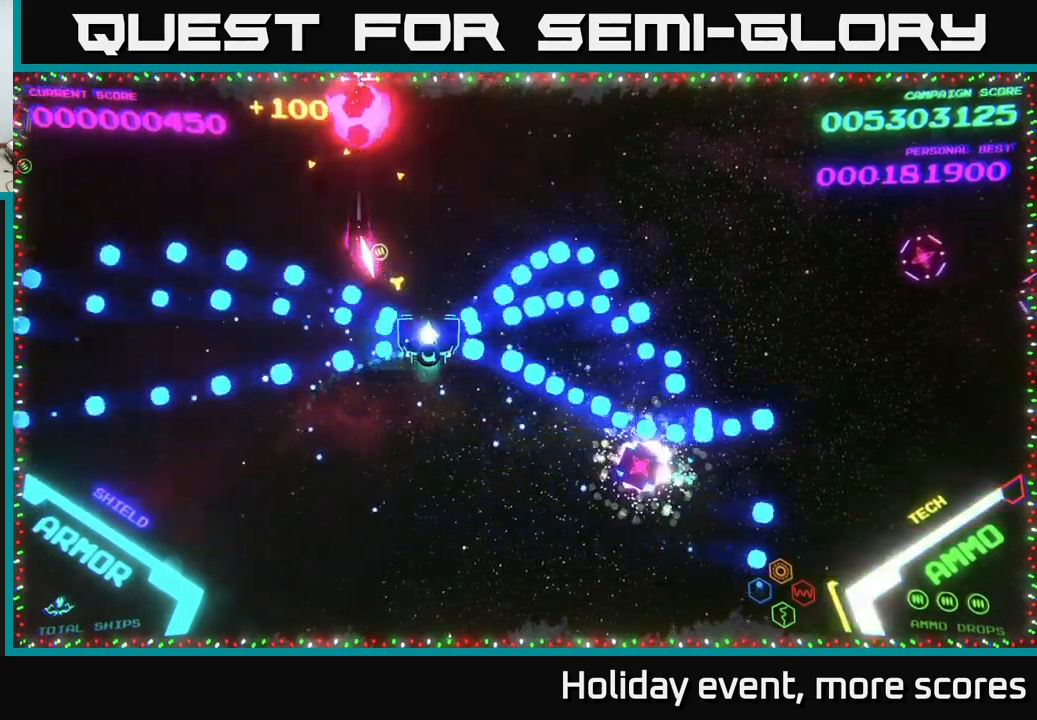
{"buttons": ["B"], "left_stick": "up-right", "right_stick": "center", "events": [[17, "left_stick", "center"], [117, "B", "up"], [284, "left_stick", "right"], [350, "B", "down"], [484, "left_stick", "up-right"]]}
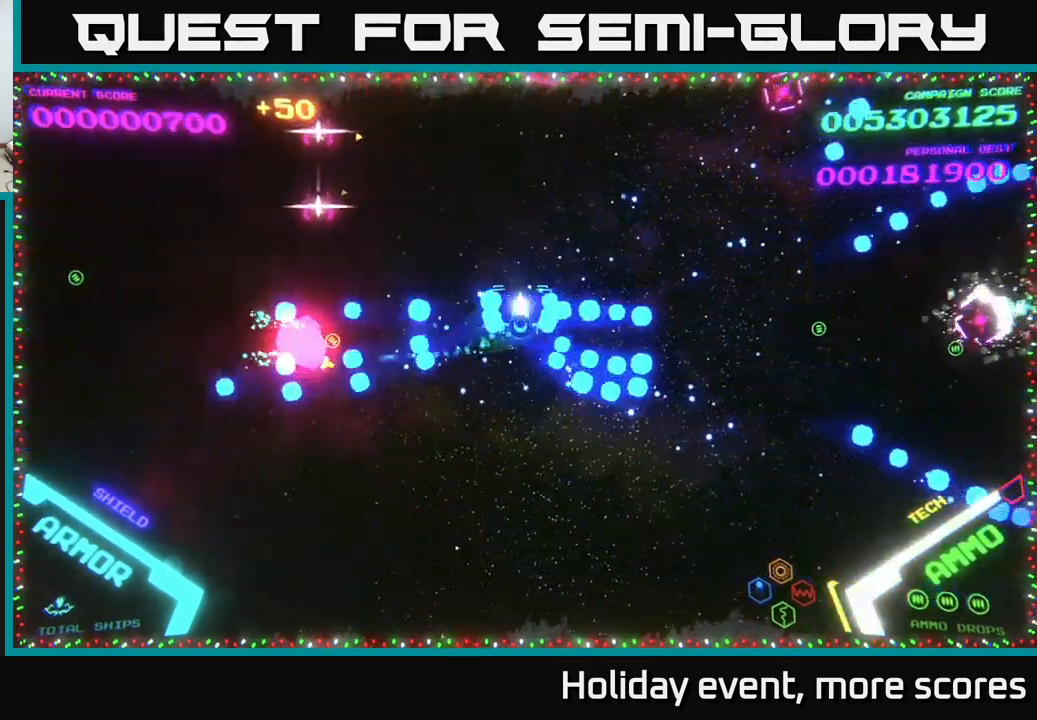
{"buttons": ["B"], "left_stick": "up", "right_stick": "center", "events": [[200, "B", "up"], [350, "B", "down"], [434, "left_stick", "up"]]}
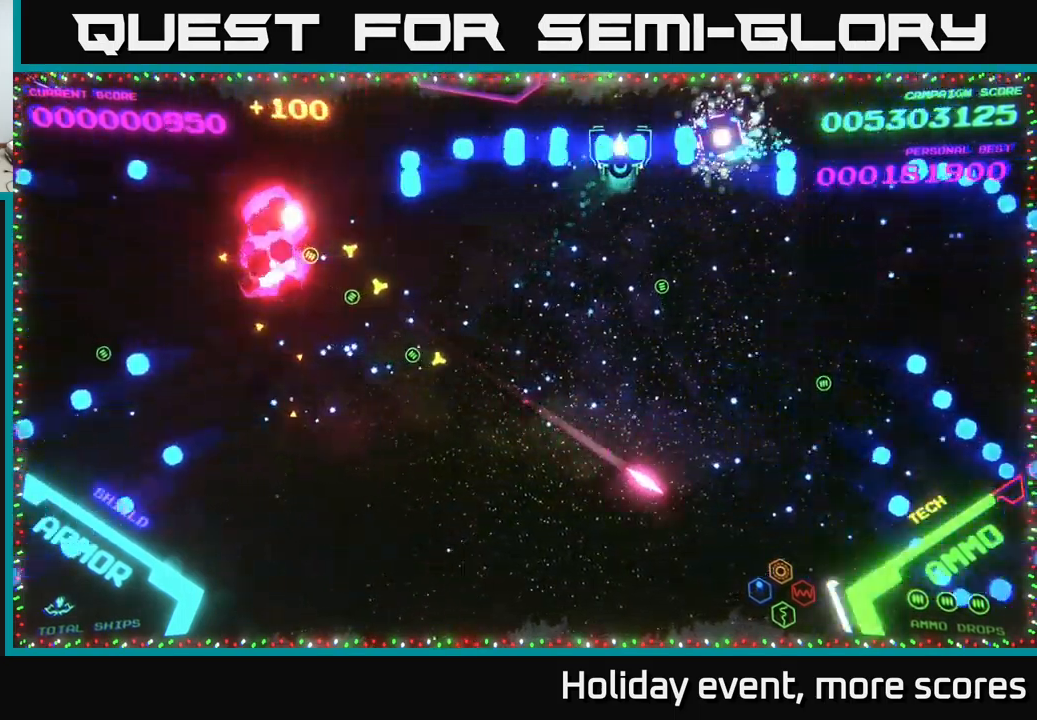
{"buttons": ["START"], "left_stick": "center", "right_stick": "center", "events": [[100, "left_stick", "left"], [200, "left_stick", "down"], [234, "B", "up"], [300, "left_stick", "down-right"], [434, "START", "down"], [450, "left_stick", "center"]]}
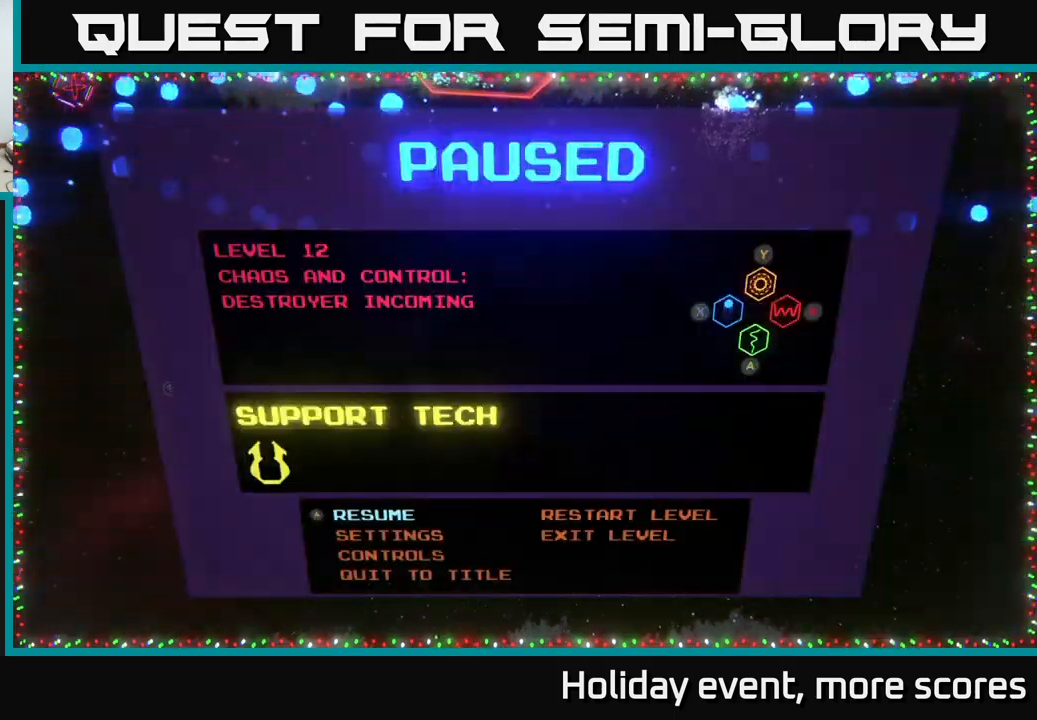
{"buttons": [], "left_stick": "center", "right_stick": "center", "events": [[84, "START", "up"], [267, "left_stick", "right"], [384, "A", "down"], [434, "A", "up"], [434, "left_stick", "center"]]}
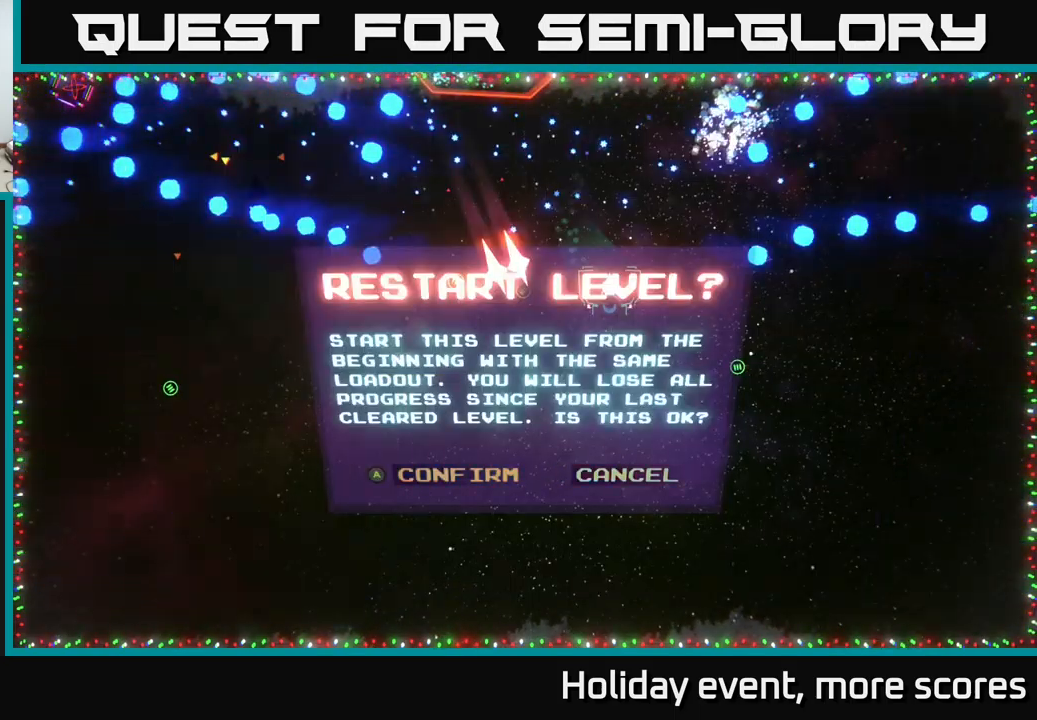
{"buttons": [], "left_stick": "center", "right_stick": "center", "events": [[17, "left_stick", "left"], [84, "A", "down"], [167, "left_stick", "center"], [200, "A", "up"]]}
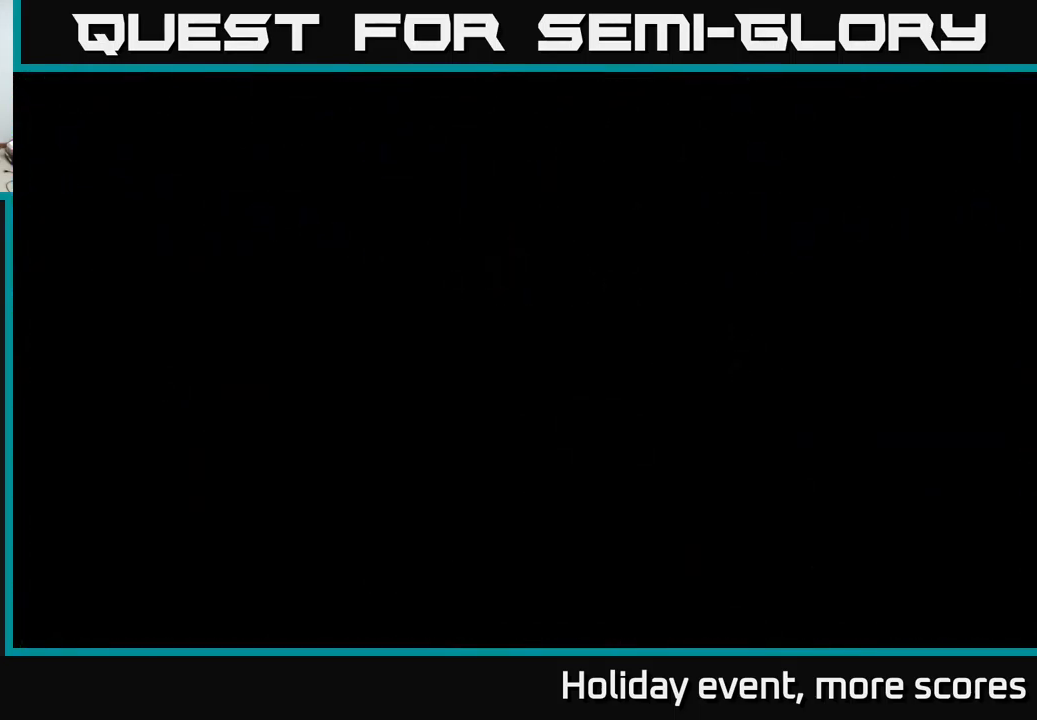
{"buttons": [], "left_stick": "center", "right_stick": "center", "events": []}
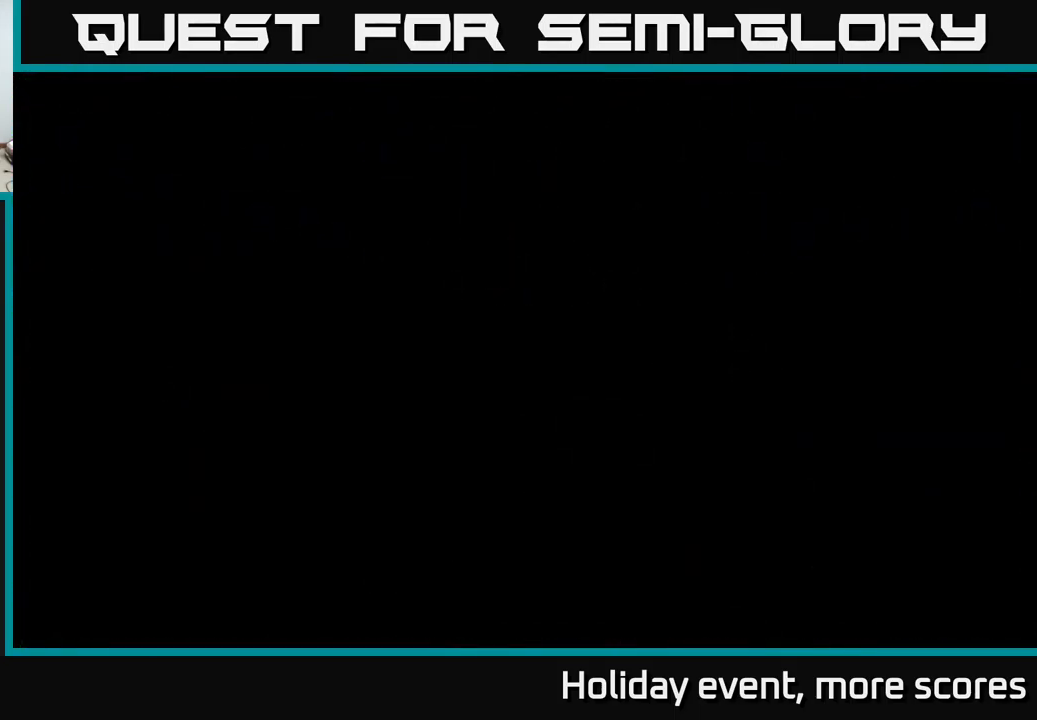
{"buttons": [], "left_stick": "center", "right_stick": "center", "events": []}
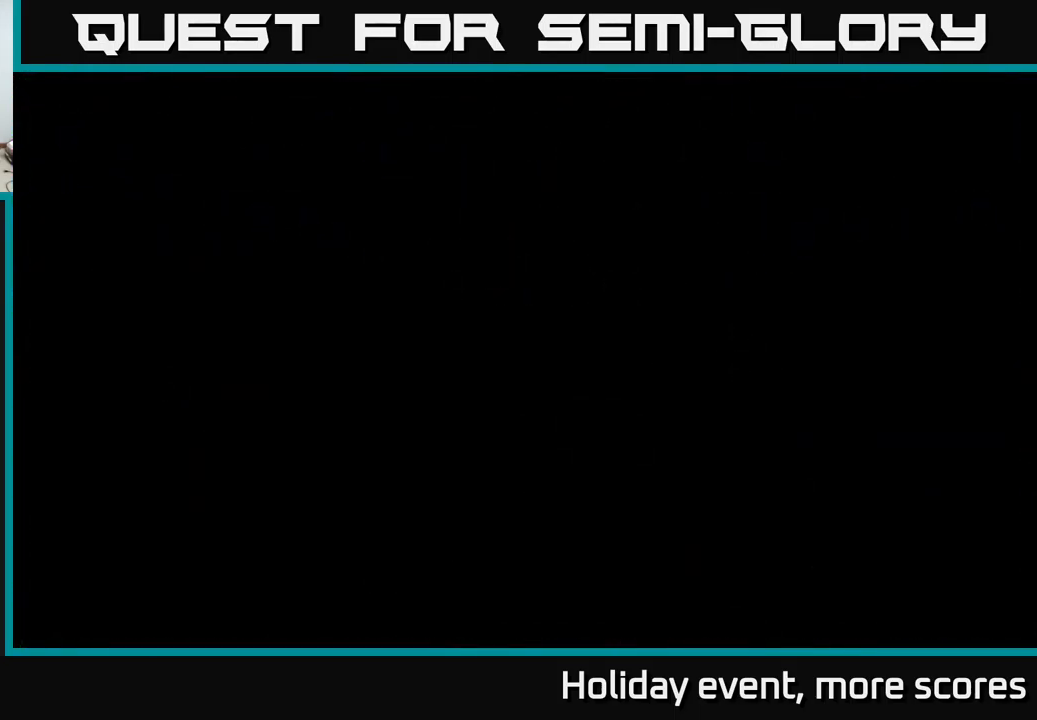
{"buttons": [], "left_stick": "center", "right_stick": "center", "events": []}
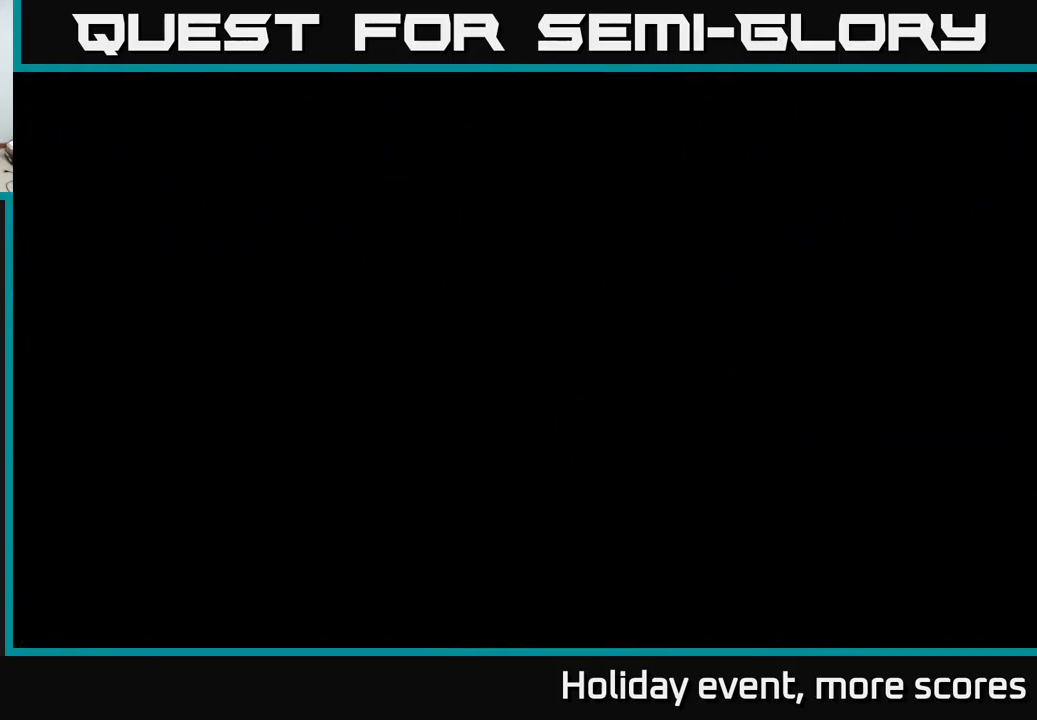
{"buttons": [], "left_stick": "center", "right_stick": "center", "events": []}
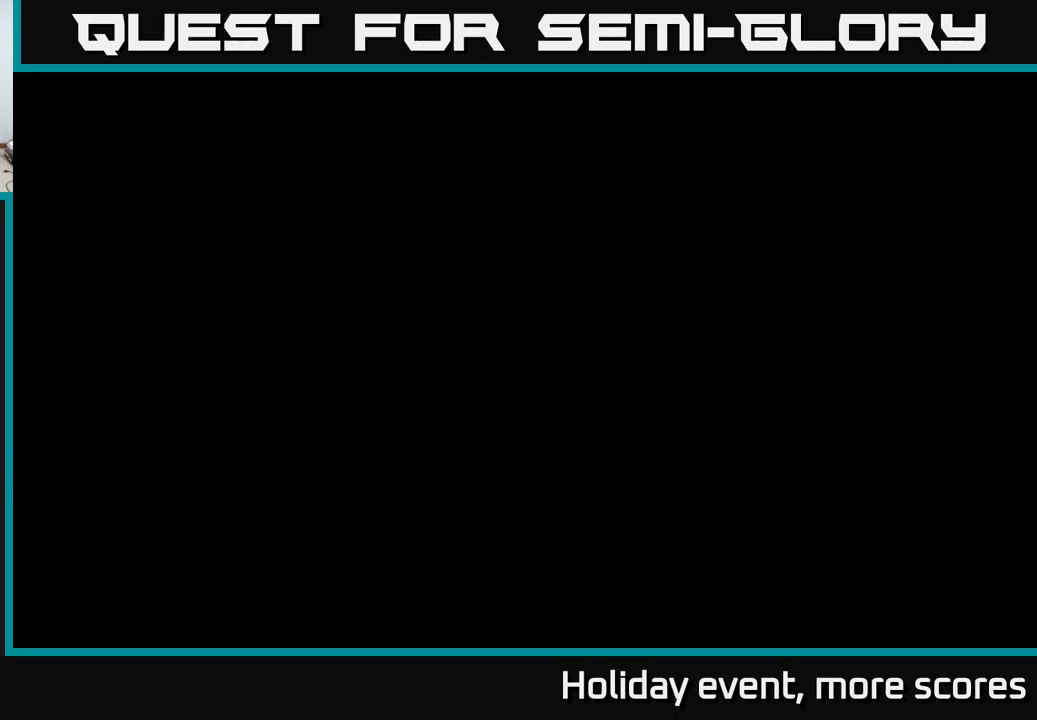
{"buttons": [], "left_stick": "center", "right_stick": "center", "events": []}
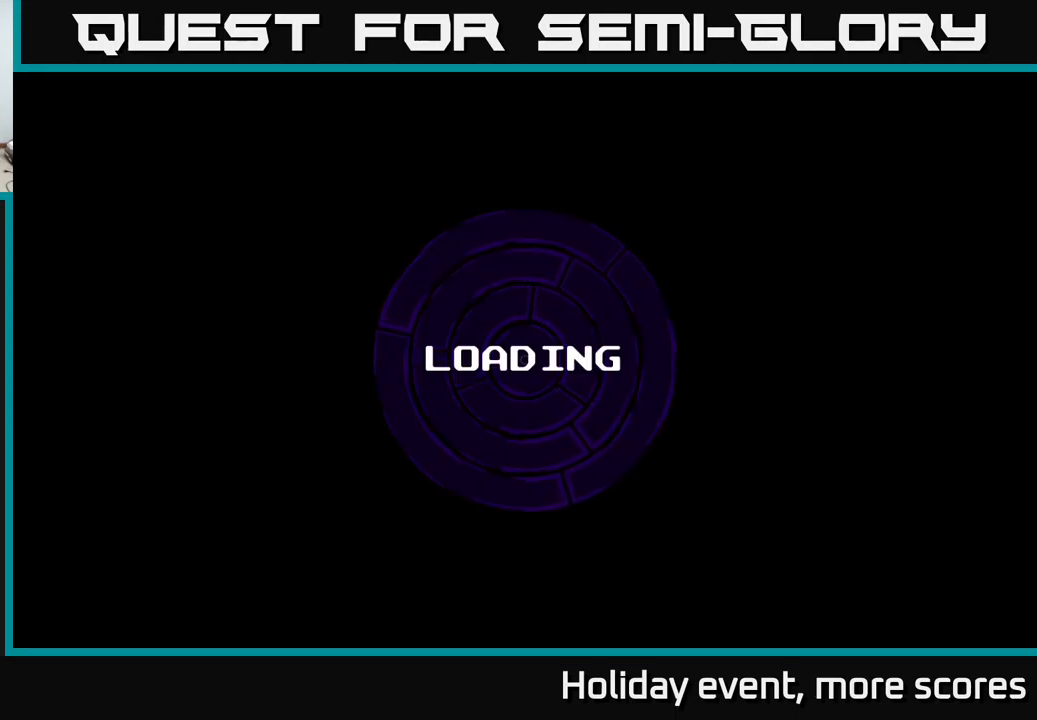
{"buttons": [], "left_stick": "center", "right_stick": "center", "events": []}
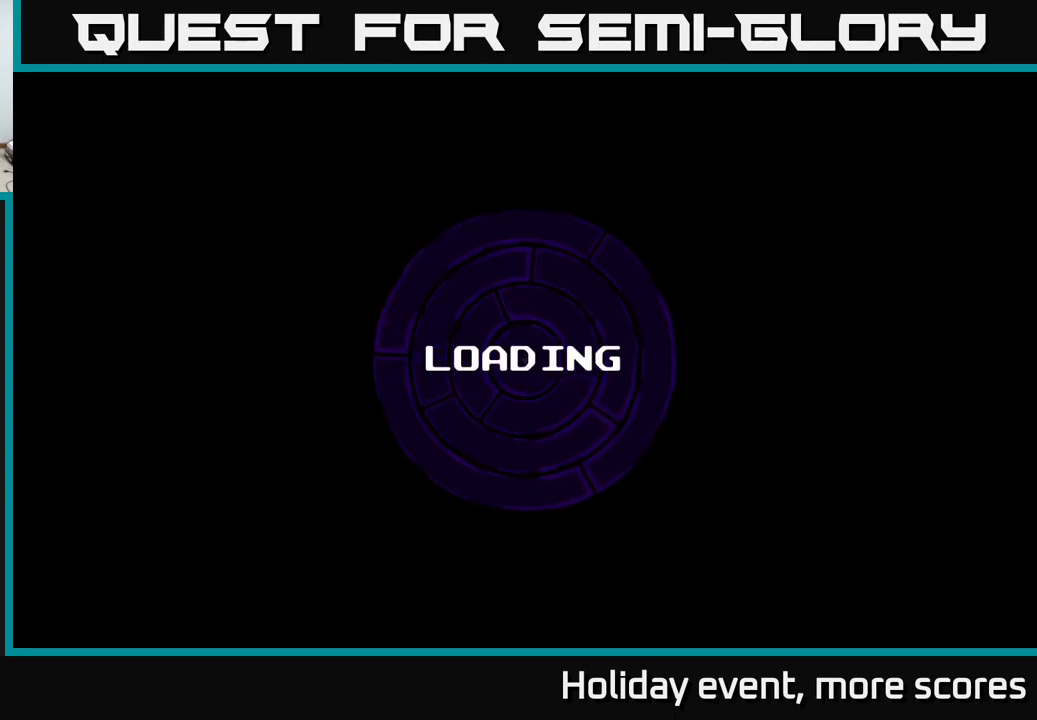
{"buttons": [], "left_stick": "center", "right_stick": "center", "events": []}
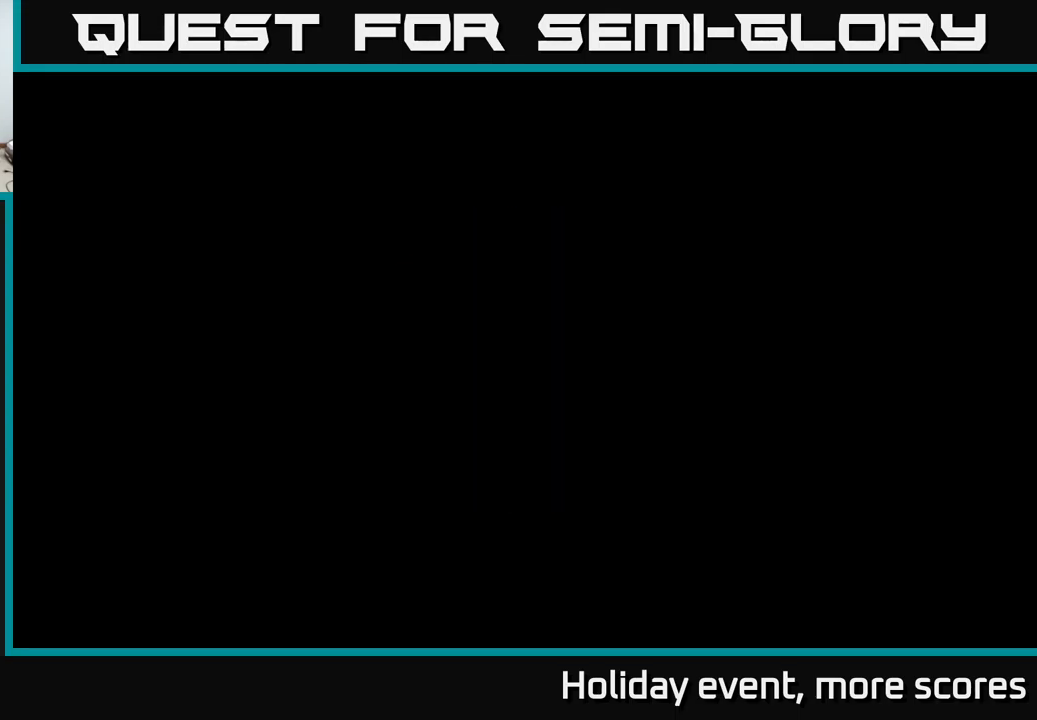
{"buttons": [], "left_stick": "center", "right_stick": "center", "events": []}
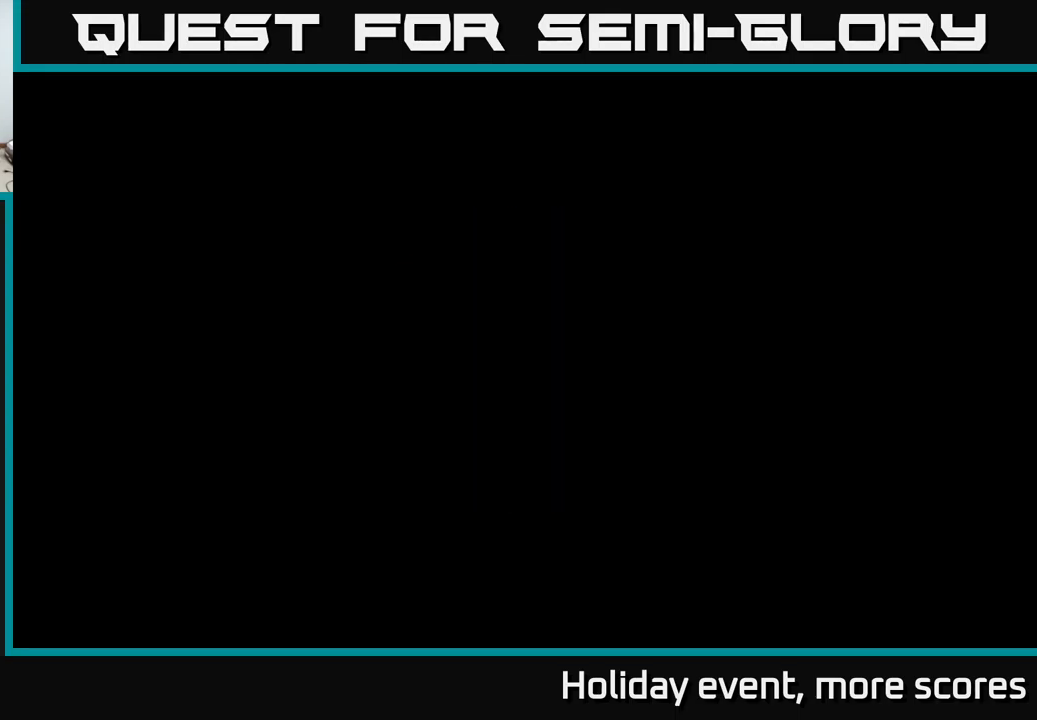
{"buttons": [], "left_stick": "center", "right_stick": "center", "events": []}
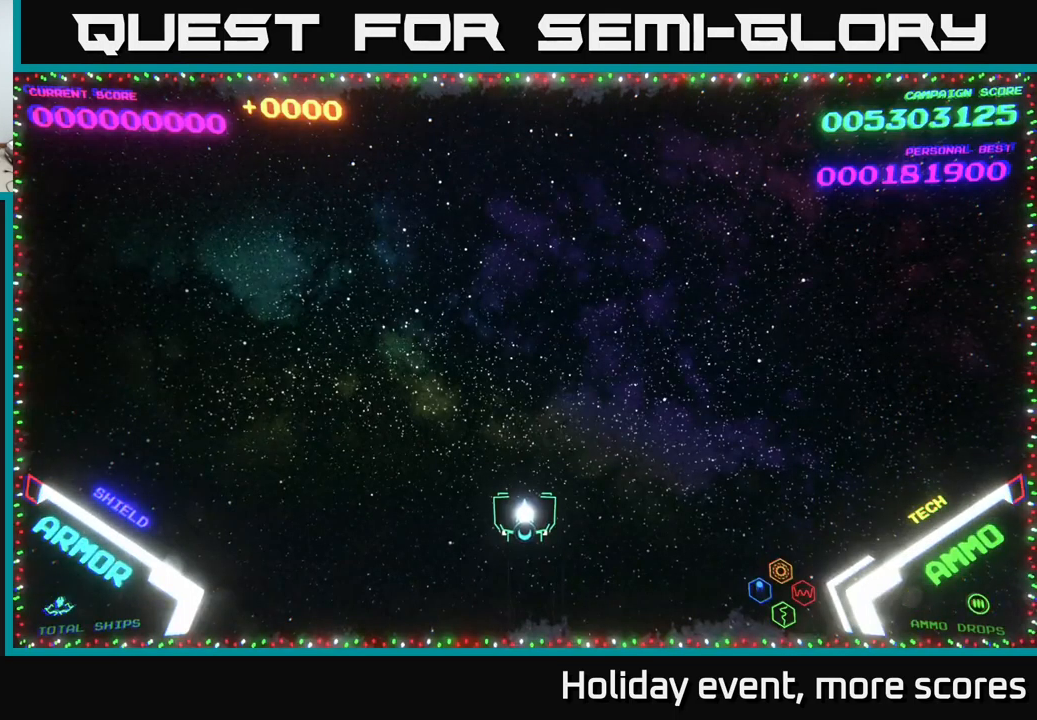
{"buttons": [], "left_stick": "up", "right_stick": "center", "events": [[483, "left_stick", "up"]]}
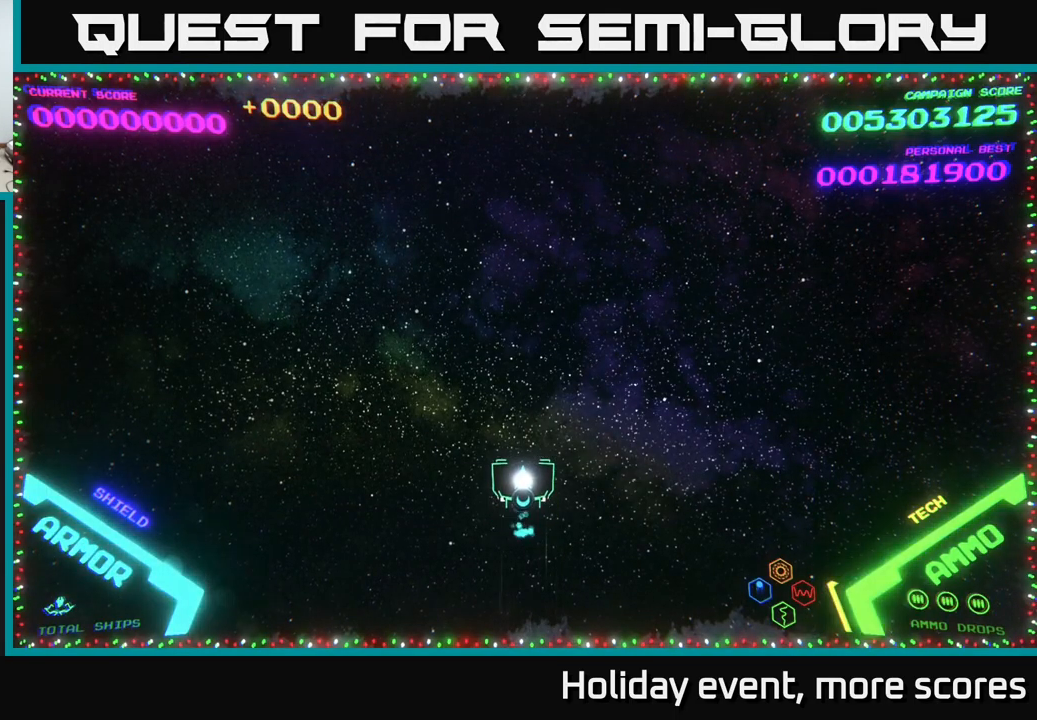
{"buttons": [], "left_stick": "up", "right_stick": "center", "events": [[150, "left_stick", "left"], [433, "left_stick", "up"]]}
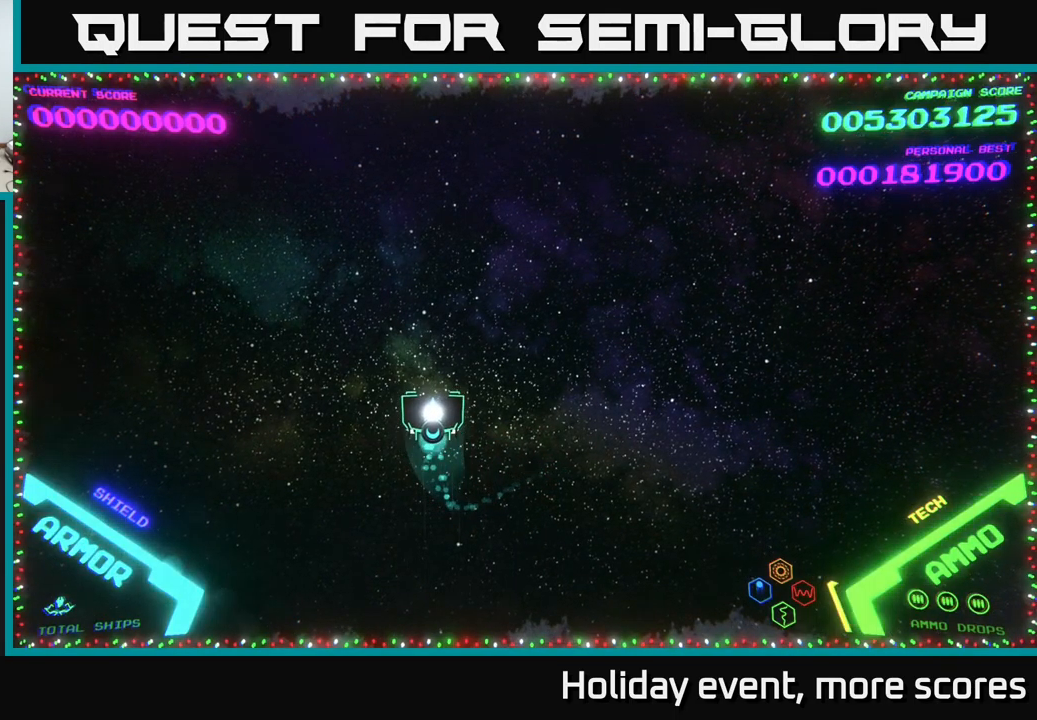
{"buttons": [], "left_stick": "down-right", "right_stick": "center", "events": [[300, "left_stick", "left"], [383, "left_stick", "down"], [433, "left_stick", "down-right"]]}
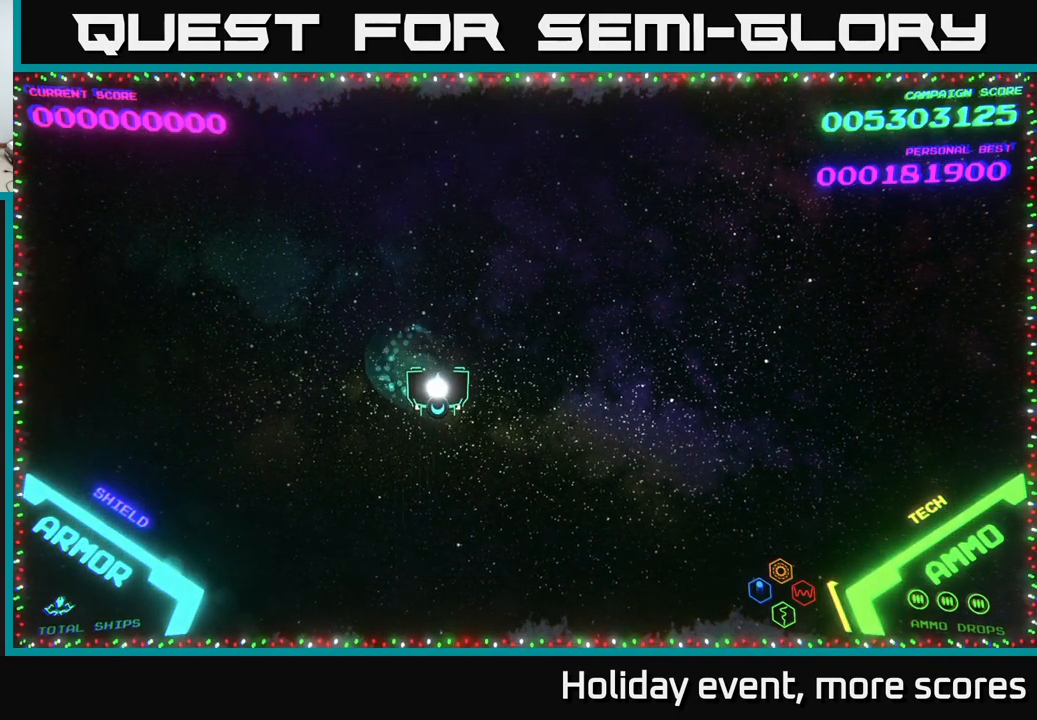
{"buttons": [], "left_stick": "center", "right_stick": "center", "events": [[133, "left_stick", "center"], [283, "A", "down"], [333, "A", "up"], [433, "A", "down"], [500, "A", "up"]]}
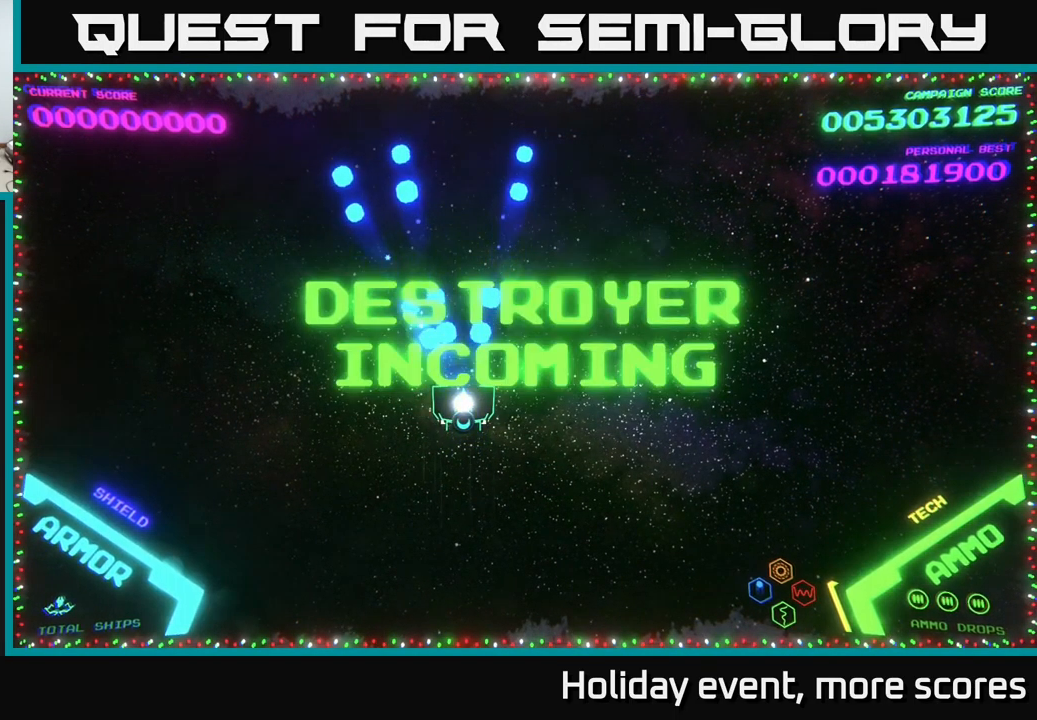
{"buttons": [], "left_stick": "right", "right_stick": "center", "events": [[200, "left_stick", "down"], [300, "left_stick", "down-right"], [417, "left_stick", "right"]]}
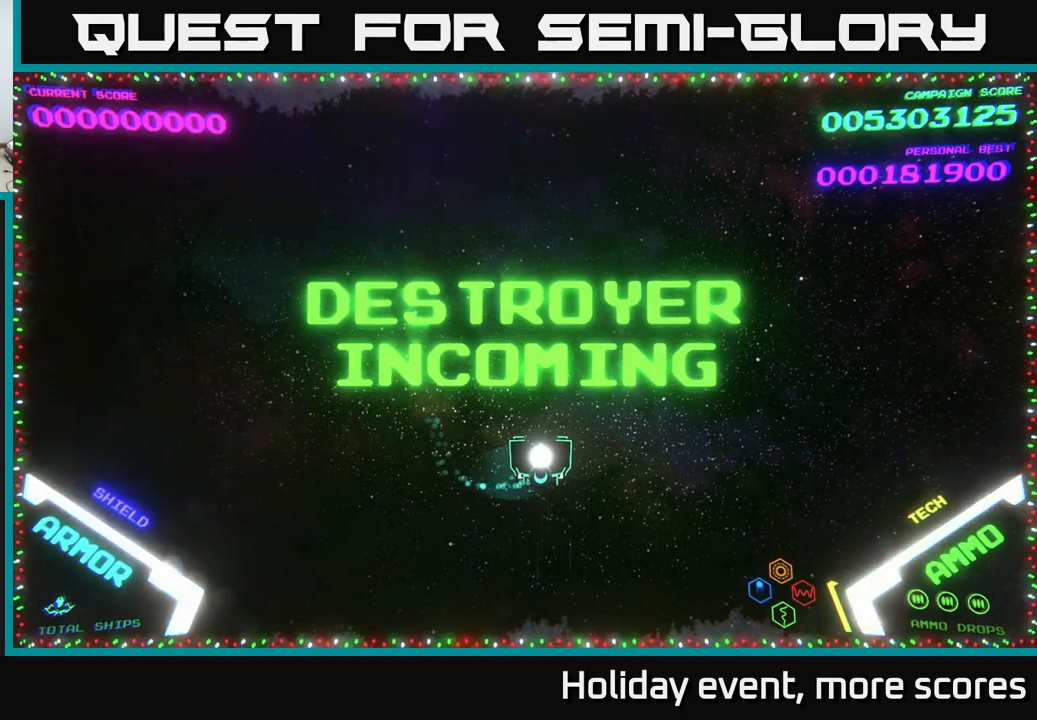
{"buttons": [], "left_stick": "left", "right_stick": "center", "events": [[67, "left_stick", "up"], [367, "left_stick", "left"]]}